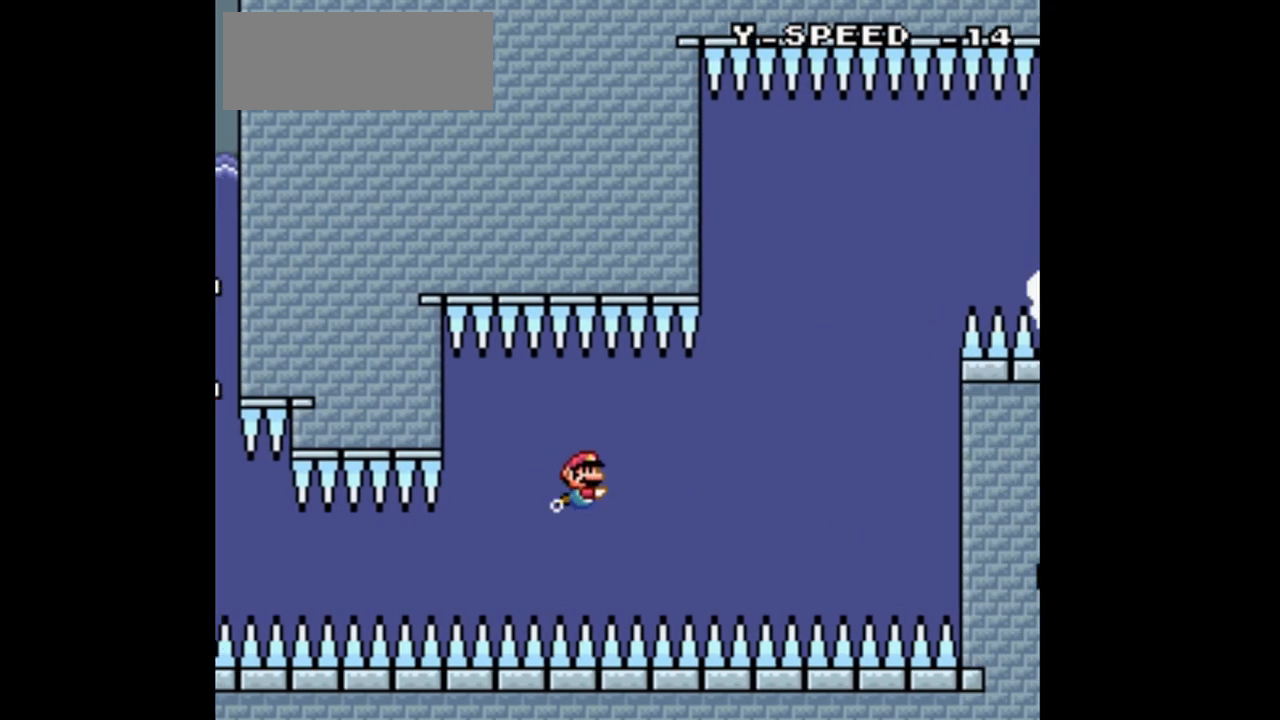
Gameplay with a controller (Nintendo layout); each line is a JSON object with the inputs held at the frame after it (dt_ms = milliseconds from this image to that frame). "events" lists button and stick changes between this image and that frame as [ms after this image, input, new state], when the widget could be followed in between. Not read: L1 L3 R1 R3.
{"dt_ms": 500, "buttons": ["B", "Y", "DPAD_UP", "DPAD_RIGHT"], "events": [[433, "B", "down"], [500, "DPAD_UP", "down"]]}
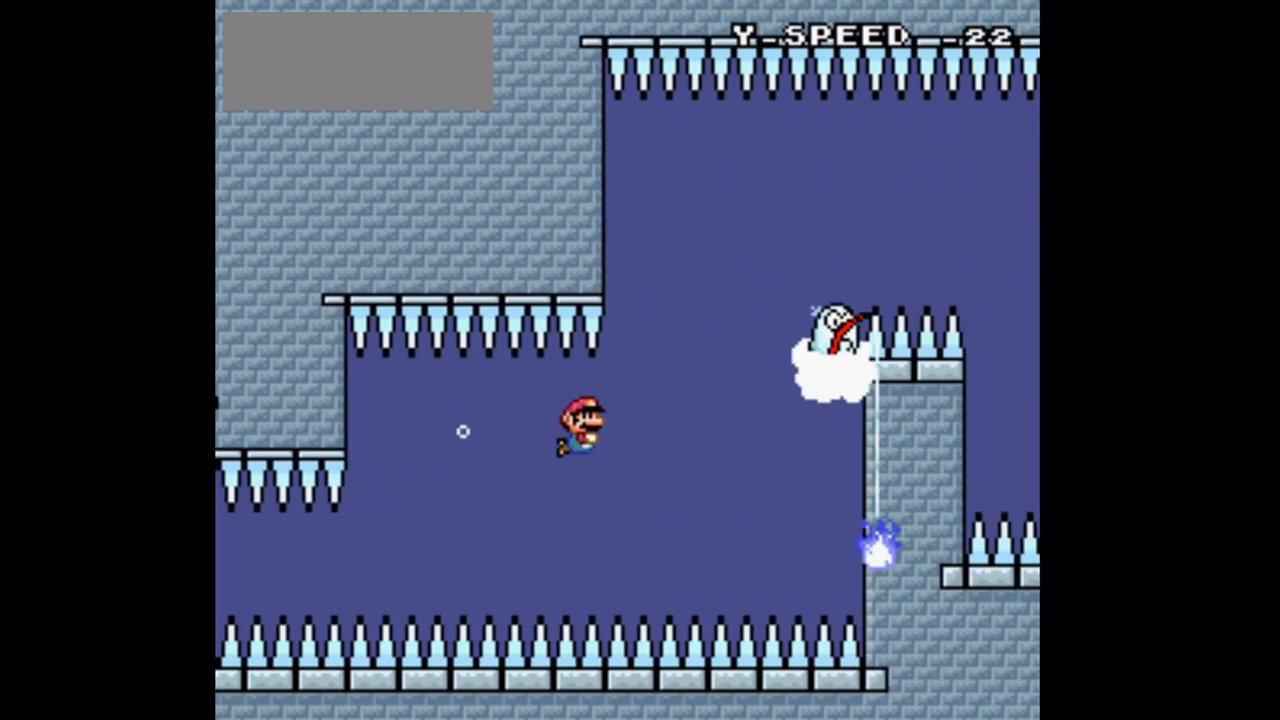
{"dt_ms": 500, "buttons": ["Y", "DPAD_UP", "DPAD_LEFT"], "events": [[133, "B", "up"], [200, "B", "down"], [200, "DPAD_RIGHT", "up"], [300, "B", "up"], [300, "DPAD_LEFT", "down"], [367, "B", "down"], [500, "B", "up"]]}
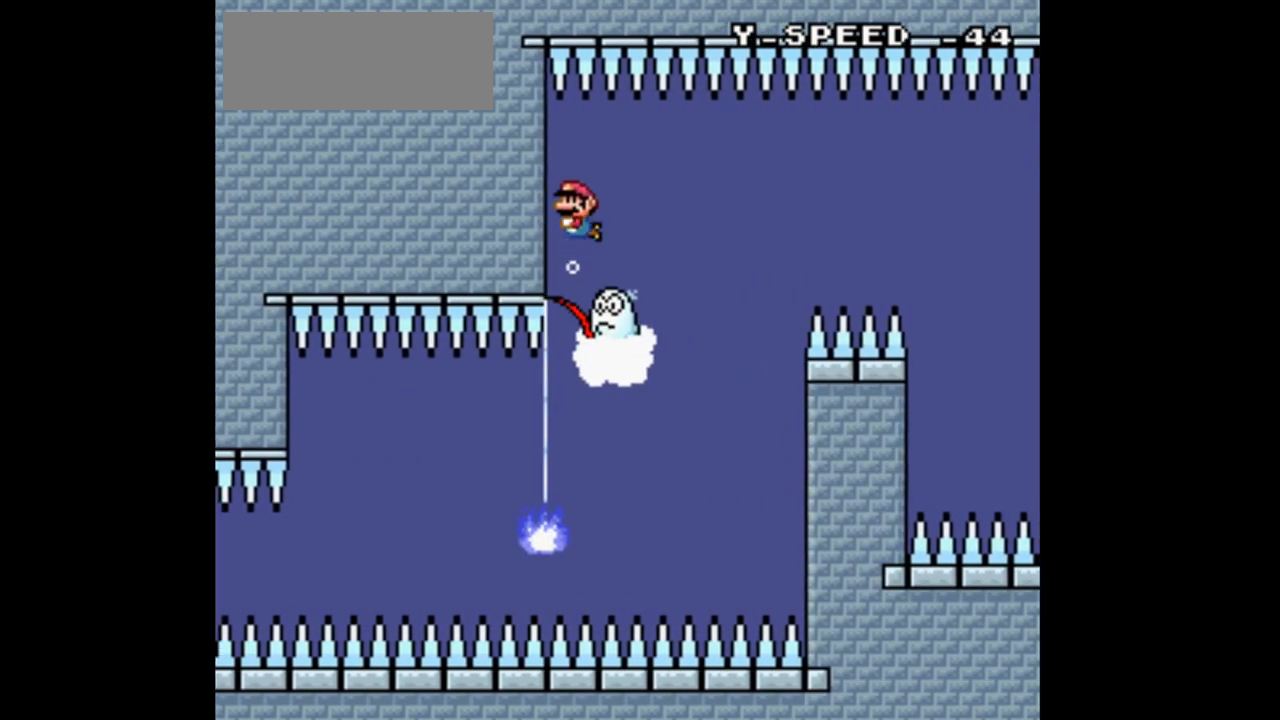
{"dt_ms": 500, "buttons": ["Y", "DPAD_DOWN"], "events": [[33, "DPAD_UP", "up"], [67, "DPAD_DOWN", "down"], [67, "DPAD_LEFT", "up"], [100, "B", "down"], [233, "B", "up"]]}
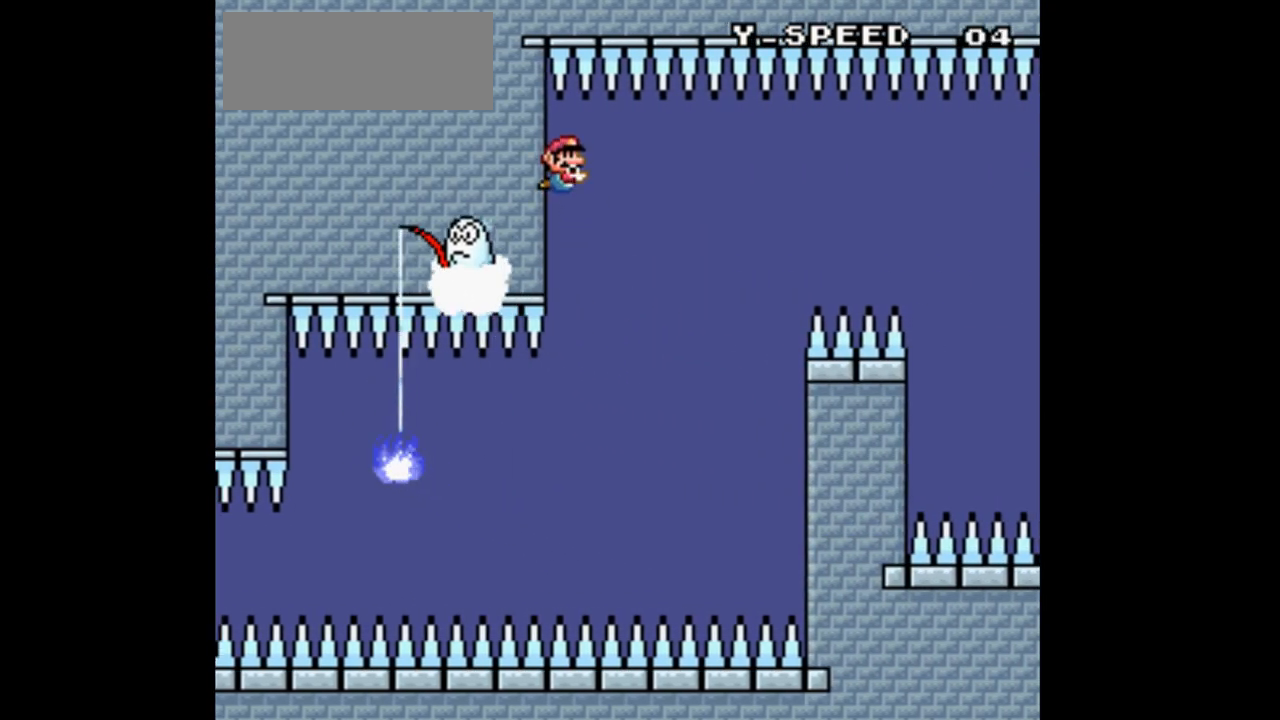
{"dt_ms": 500, "buttons": ["Y", "DPAD_DOWN", "DPAD_RIGHT"], "events": [[33, "DPAD_RIGHT", "down"], [67, "B", "down"], [233, "B", "up"]]}
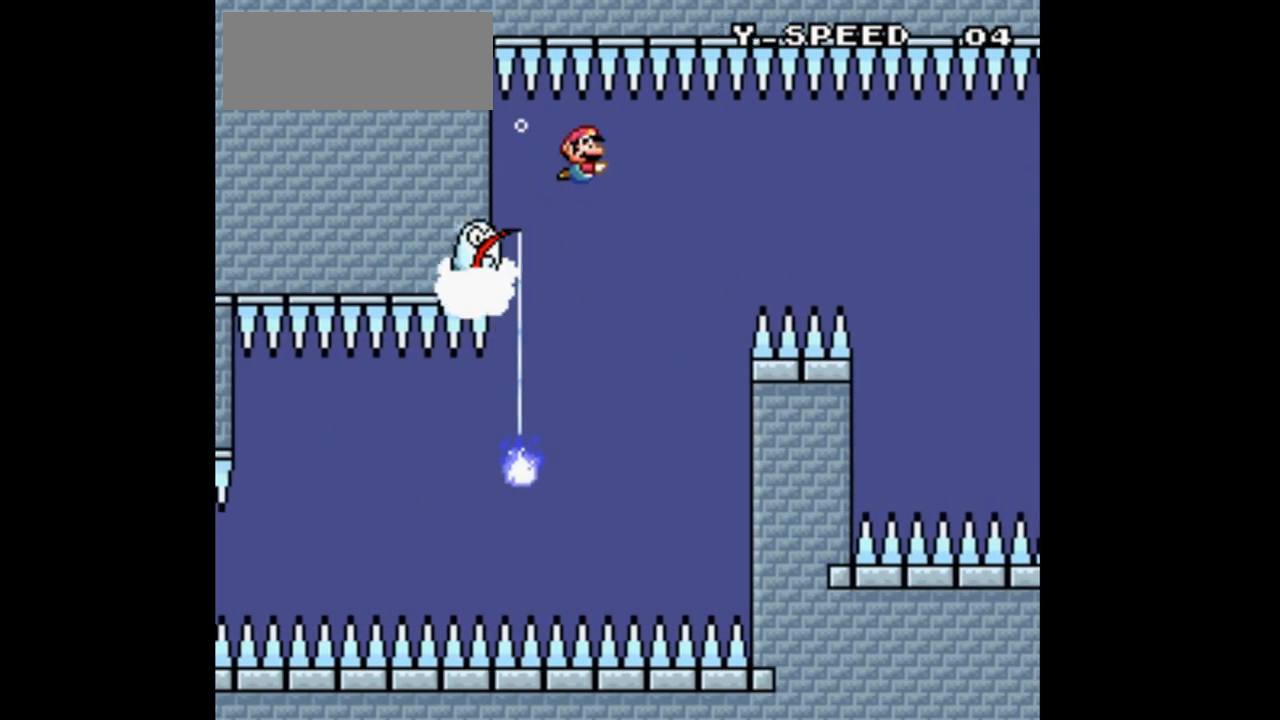
{"dt_ms": 500, "buttons": ["Y", "DPAD_DOWN"], "events": [[167, "B", "down"], [200, "DPAD_RIGHT", "up"], [333, "B", "up"]]}
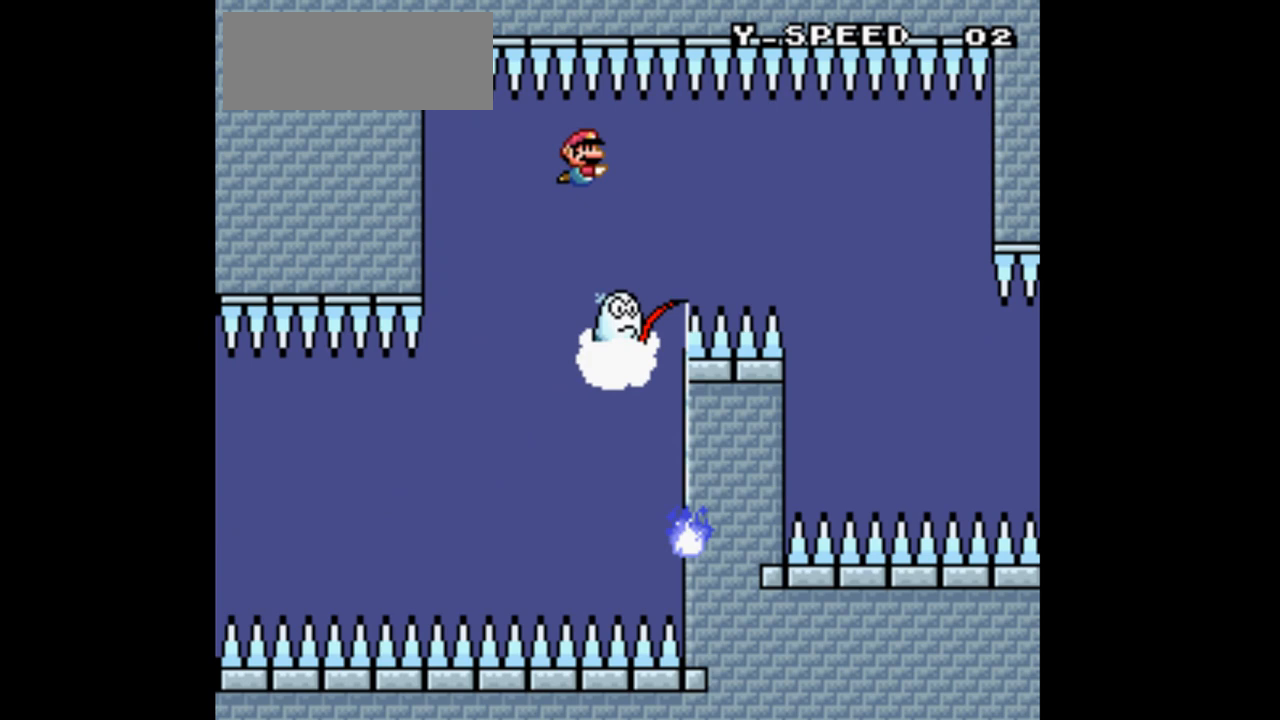
{"dt_ms": 500, "buttons": ["Y", "DPAD_DOWN", "DPAD_RIGHT"], "events": [[233, "DPAD_RIGHT", "down"], [333, "B", "down"], [500, "B", "up"]]}
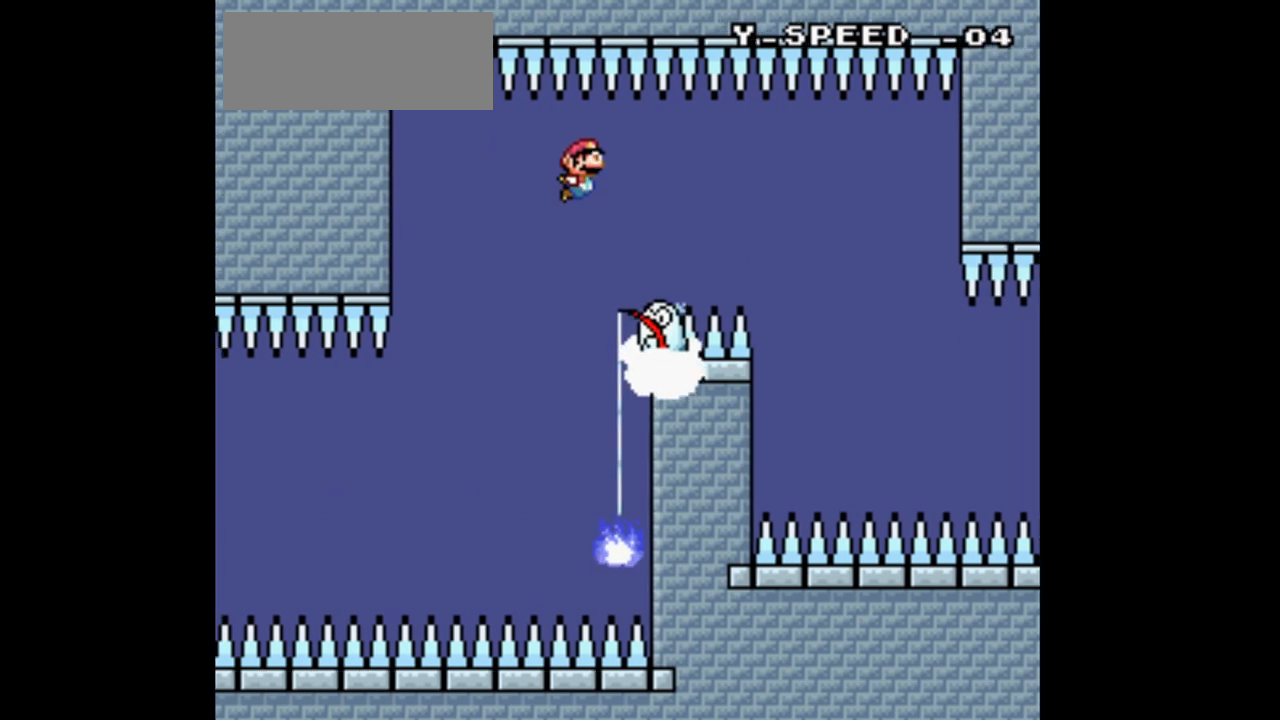
{"dt_ms": 500, "buttons": ["B", "Y", "DPAD_DOWN", "DPAD_RIGHT"], "events": [[400, "B", "down"]]}
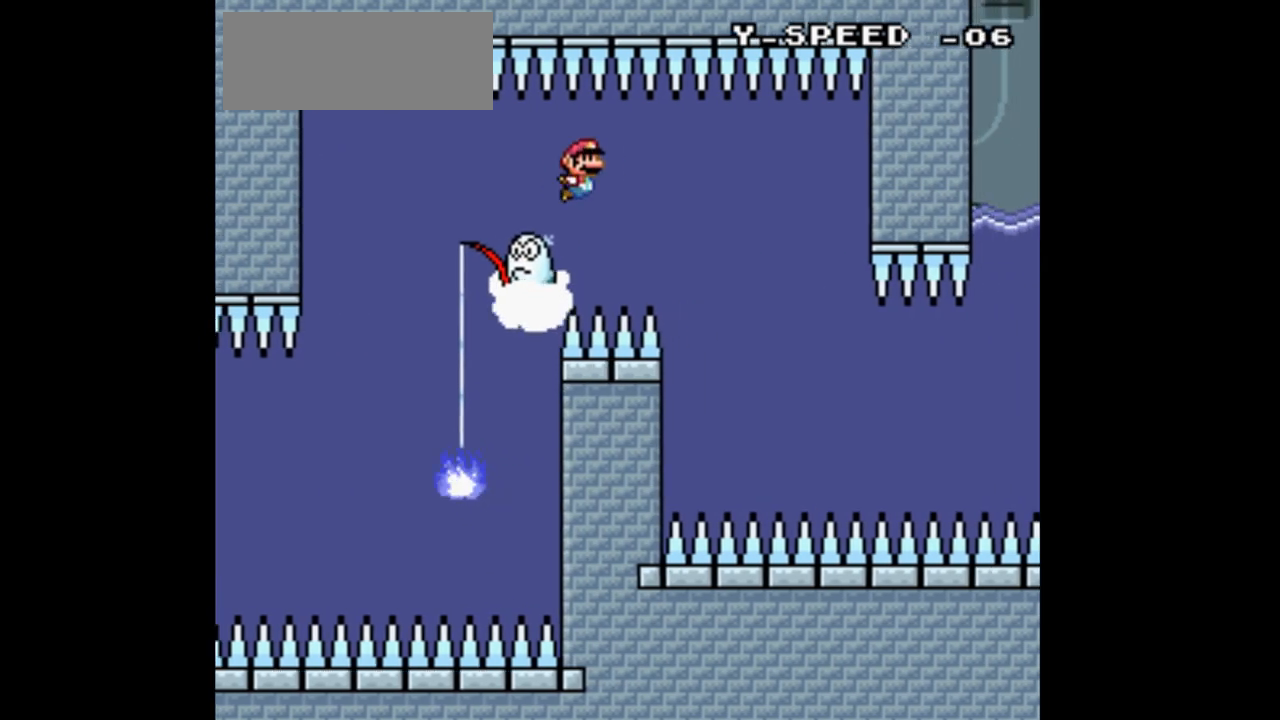
{"dt_ms": 500, "buttons": ["B", "Y", "DPAD_DOWN", "DPAD_RIGHT"], "events": [[33, "B", "up"], [433, "B", "down"]]}
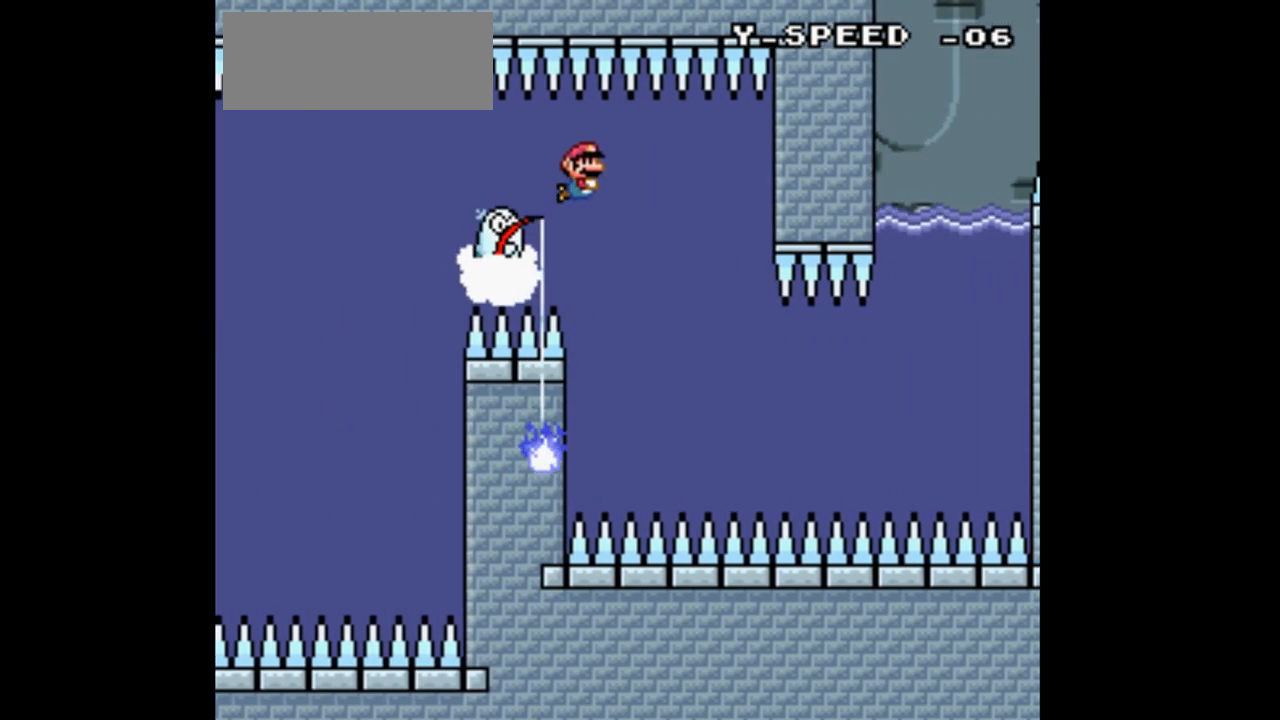
{"dt_ms": 500, "buttons": ["Y", "DPAD_DOWN"], "events": [[67, "B", "up"], [467, "DPAD_RIGHT", "up"]]}
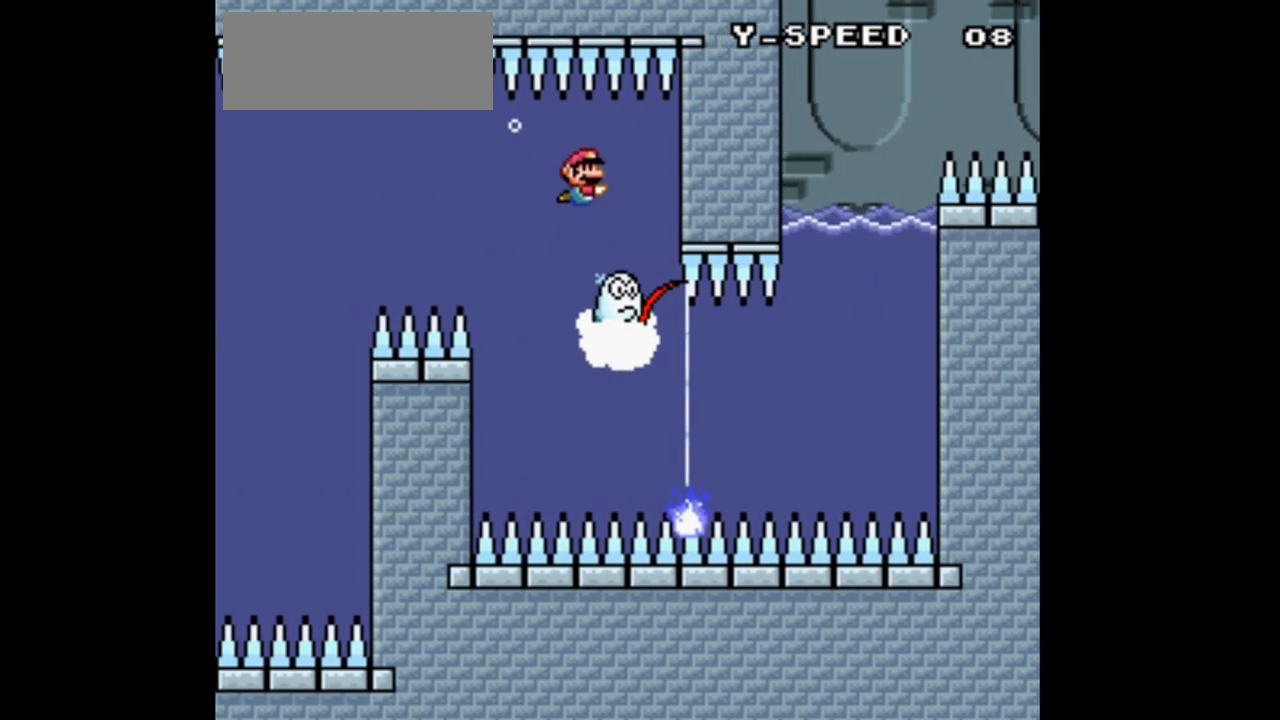
{"dt_ms": 1000, "buttons": ["Y", "DPAD_DOWN", "DPAD_RIGHT"], "events": [[33, "B", "down"], [133, "DPAD_LEFT", "down"], [167, "B", "up"], [633, "B", "down"], [667, "DPAD_LEFT", "up"], [733, "DPAD_RIGHT", "down"], [767, "B", "up"]]}
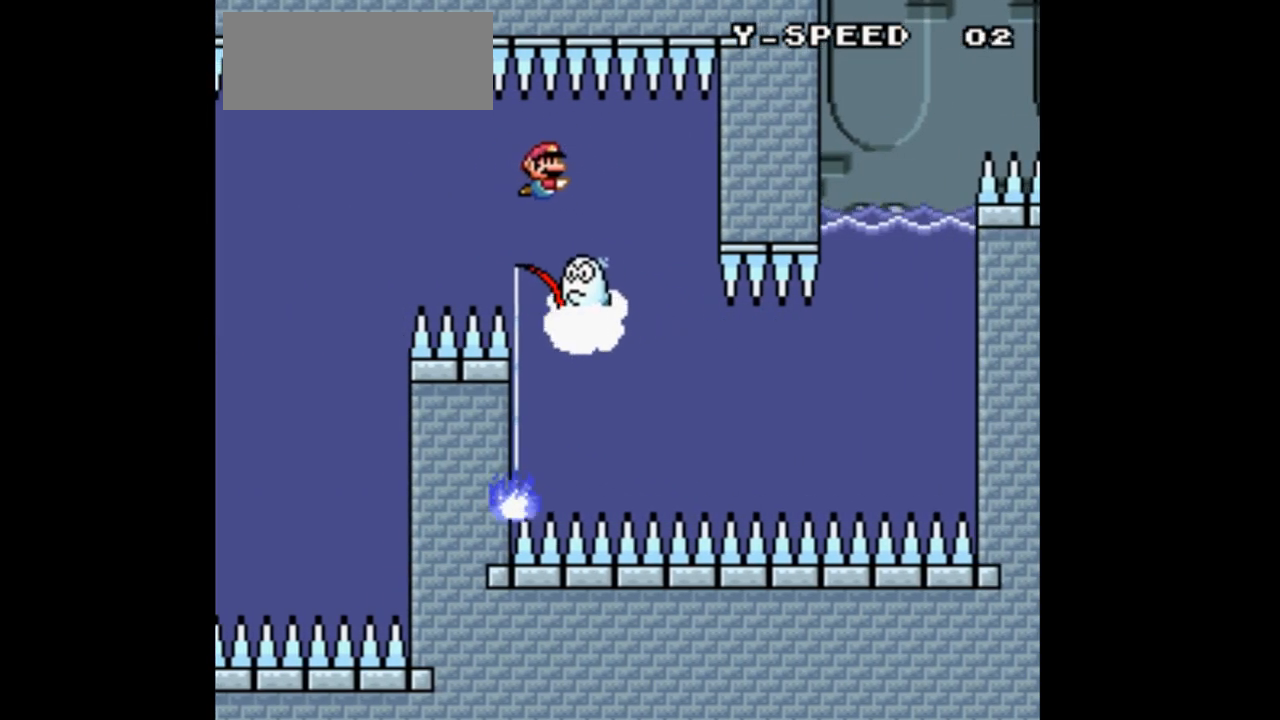
{"dt_ms": 1000, "buttons": ["Y", "DPAD_DOWN", "DPAD_LEFT"], "events": [[267, "B", "down"], [433, "B", "up"], [733, "B", "down"], [733, "DPAD_RIGHT", "up"], [833, "DPAD_LEFT", "down"], [900, "B", "up"]]}
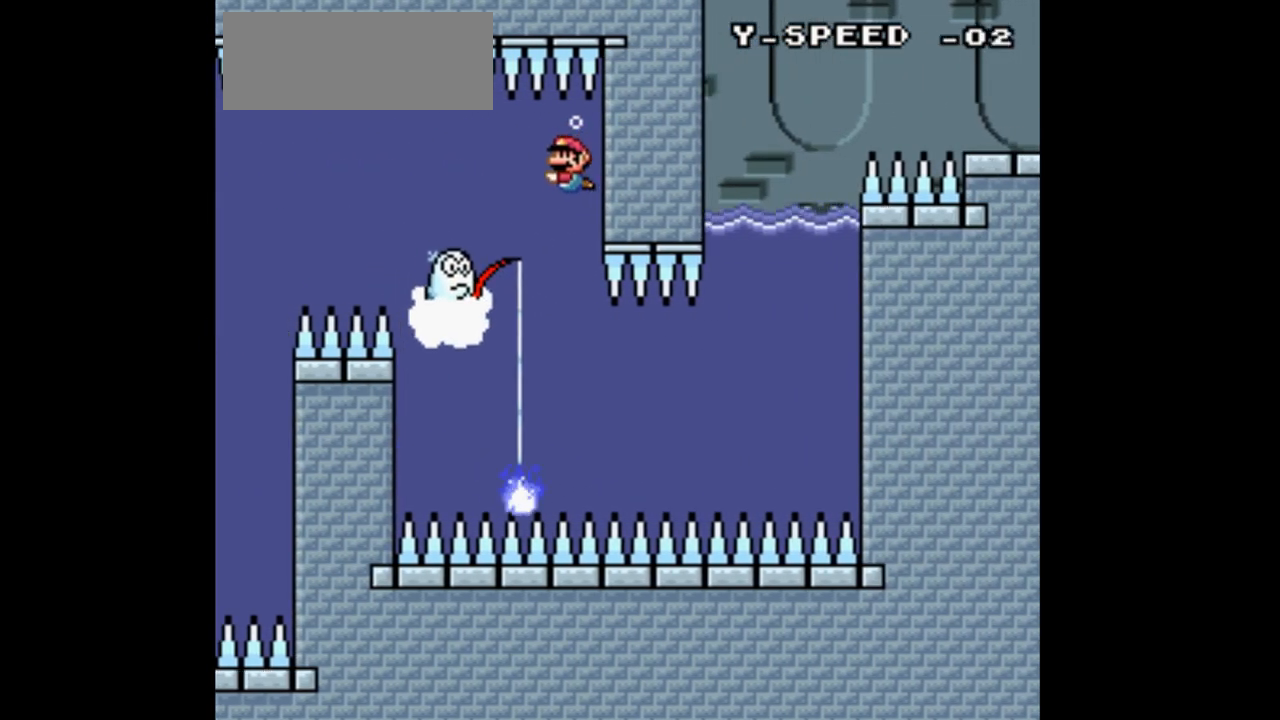
{"dt_ms": 500, "buttons": ["B", "Y", "DPAD_DOWN", "DPAD_LEFT"], "events": [[433, "B", "down"]]}
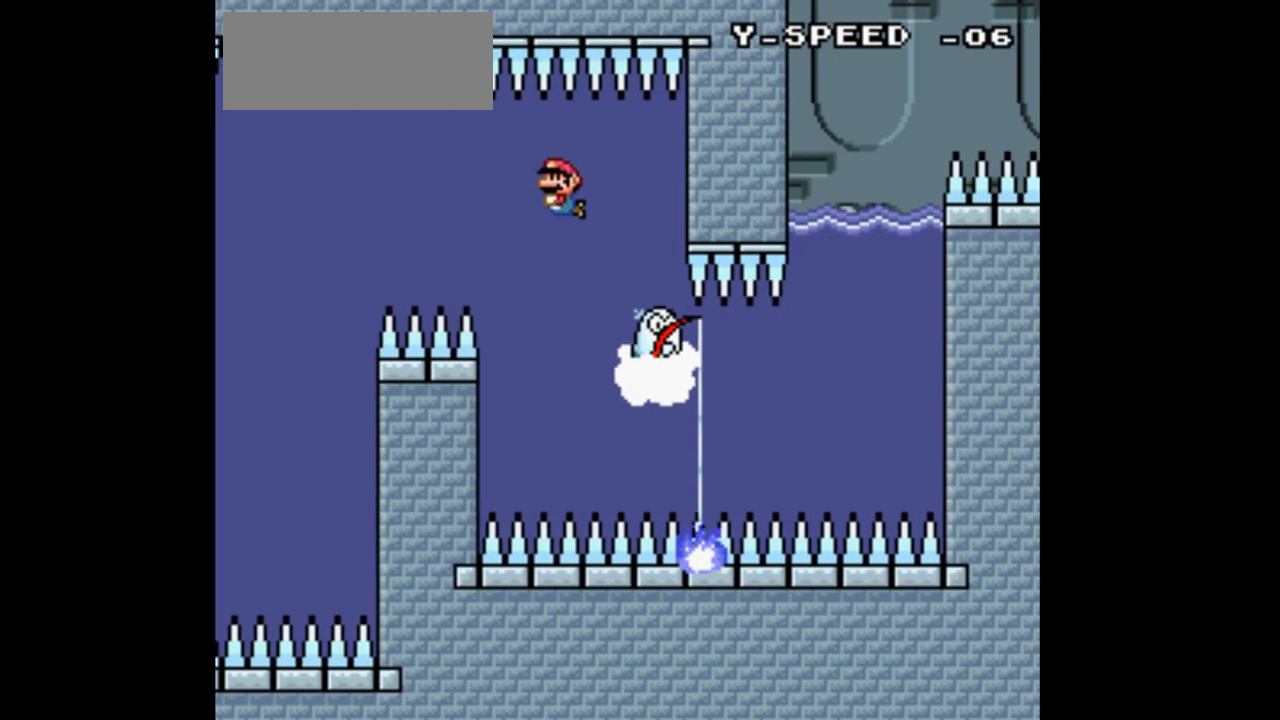
{"dt_ms": 500, "buttons": ["Y", "DPAD_DOWN", "DPAD_RIGHT"], "events": [[100, "B", "up"], [200, "DPAD_LEFT", "up"], [233, "DPAD_RIGHT", "down"]]}
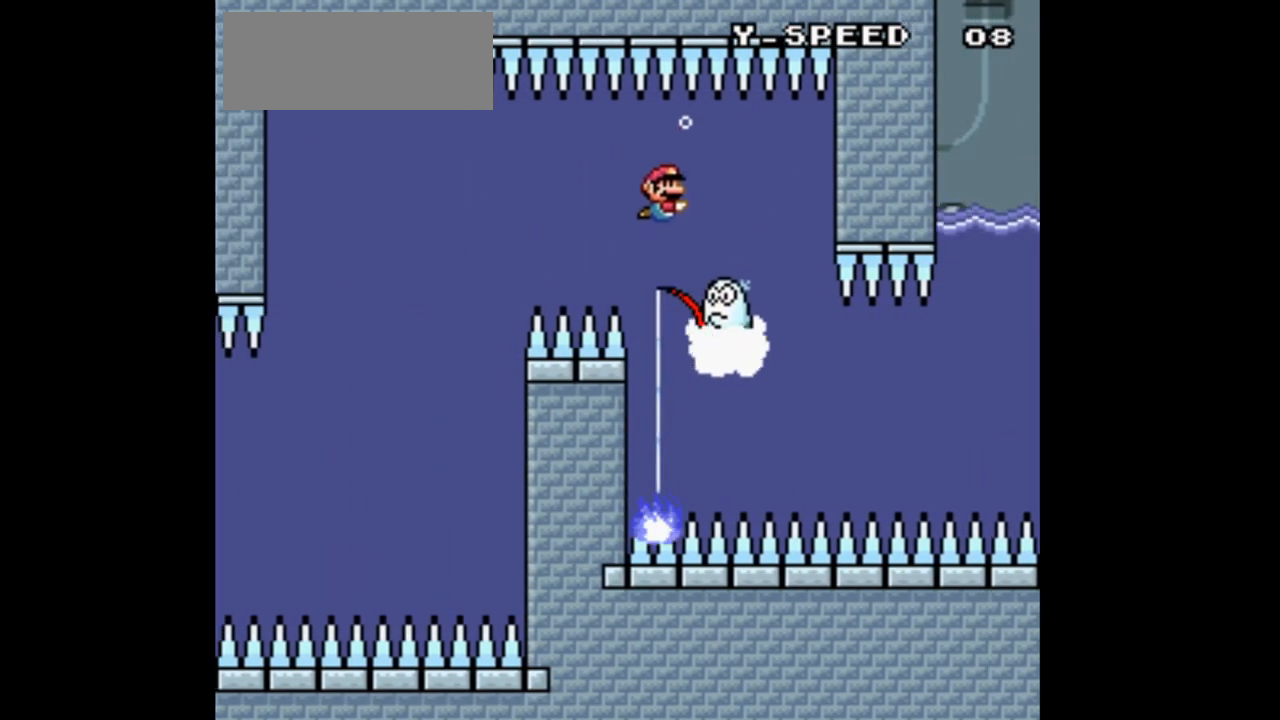
{"dt_ms": 500, "buttons": ["Y", "DPAD_DOWN", "DPAD_RIGHT"], "events": [[200, "B", "down"], [300, "B", "up"]]}